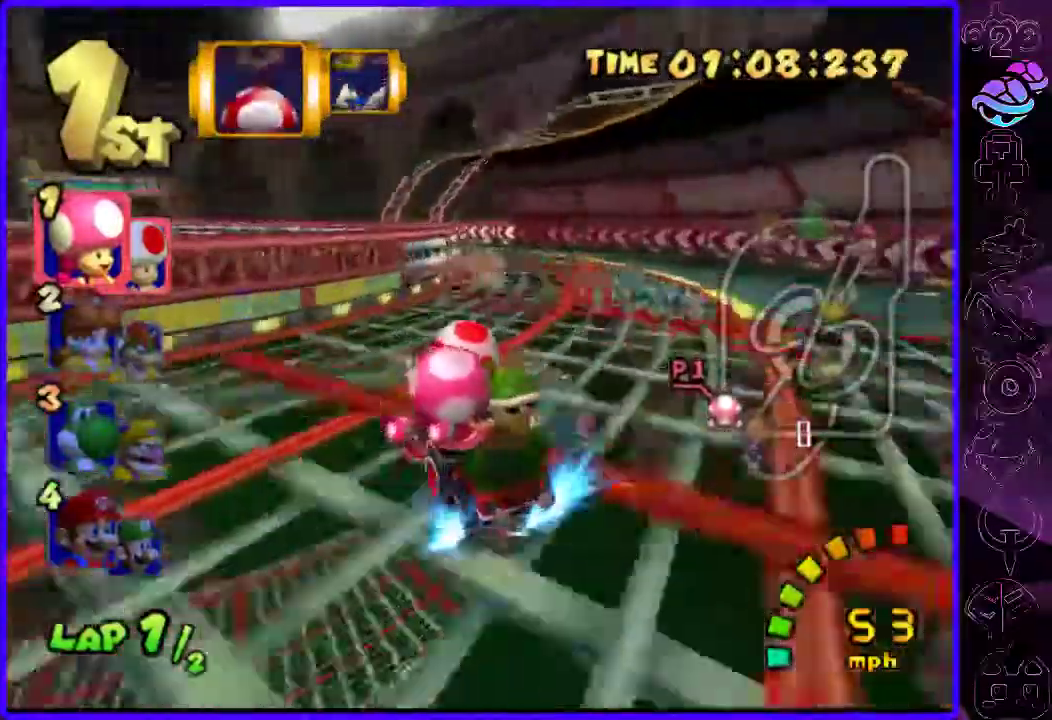
Gameplay with a controller (Xbox layout); each line is a JSON object with the inputs held at the frame after it (dt_ms = milliseconds from this image to that frame). "events" lists button and stick changes between this image and that frame as [ms after this image, input, new state], when the widget could be followed in between.
{"dt_ms": 500, "buttons": ["B"], "left_stick": "left", "right_stick": "center", "events": [[460, "R2", "up"]]}
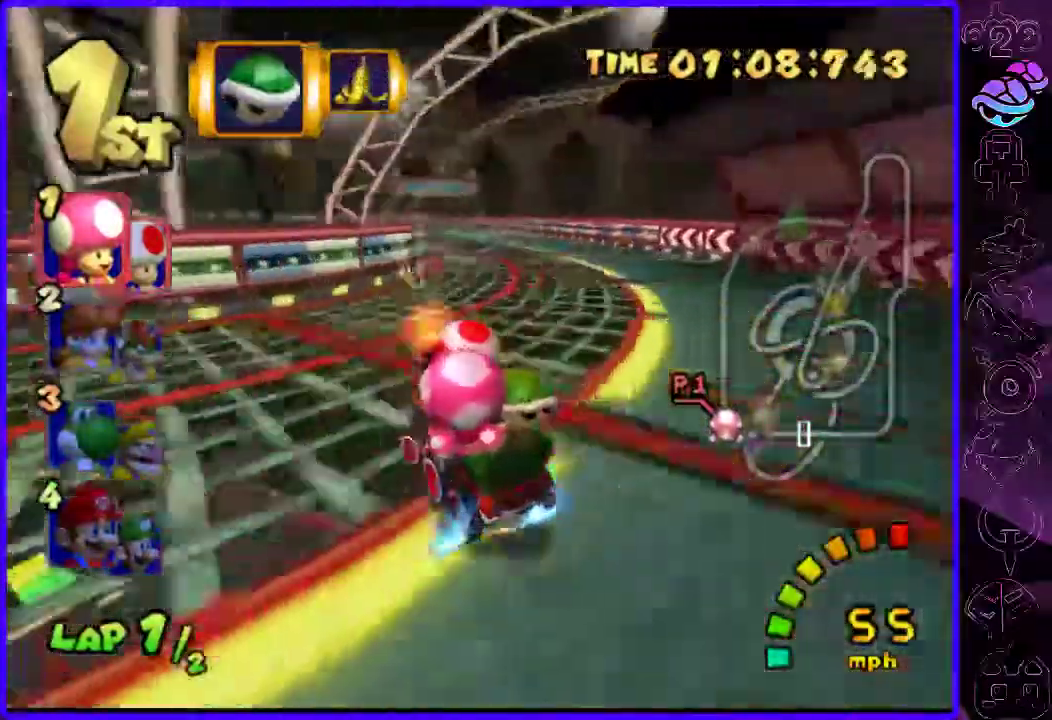
{"dt_ms": 500, "buttons": ["B", "R2"], "left_stick": "center", "right_stick": "center", "events": [[60, "left_stick", "center"], [120, "left_stick", "right"], [360, "R2", "down"], [400, "left_stick", "center"]]}
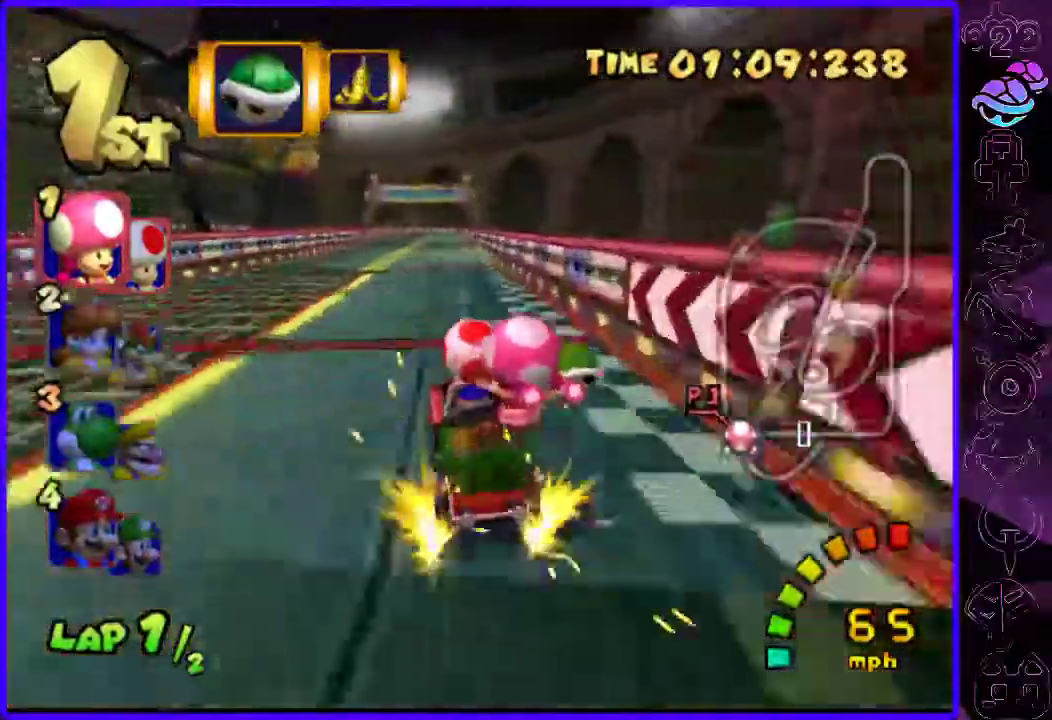
{"dt_ms": 500, "buttons": ["B", "R2"], "left_stick": "left", "right_stick": "center", "events": [[160, "left_stick", "left"]]}
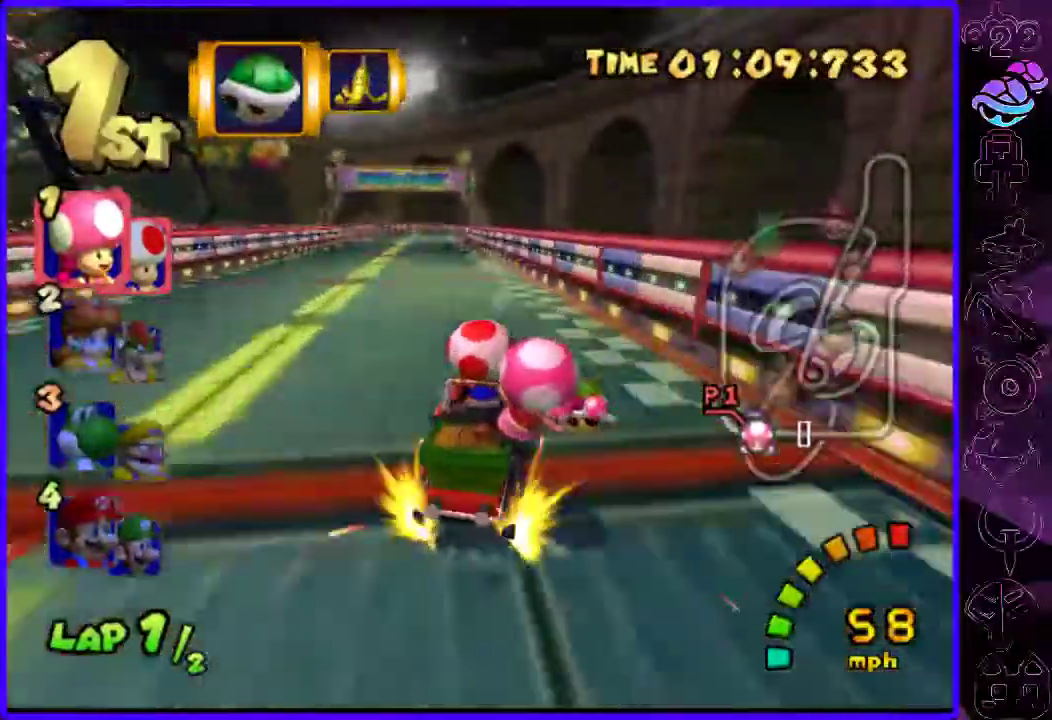
{"dt_ms": 500, "buttons": ["B"], "left_stick": "left", "right_stick": "center", "events": [[280, "left_stick", "center"], [400, "left_stick", "left"], [420, "R2", "up"]]}
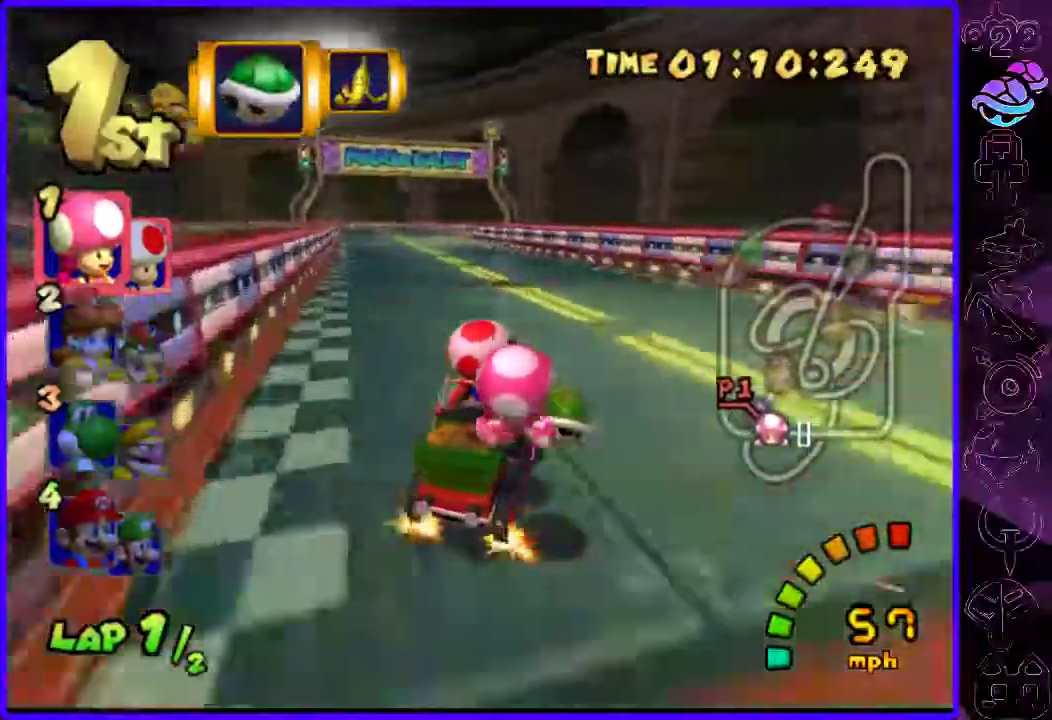
{"dt_ms": 500, "buttons": ["B"], "left_stick": "left", "right_stick": "center", "events": []}
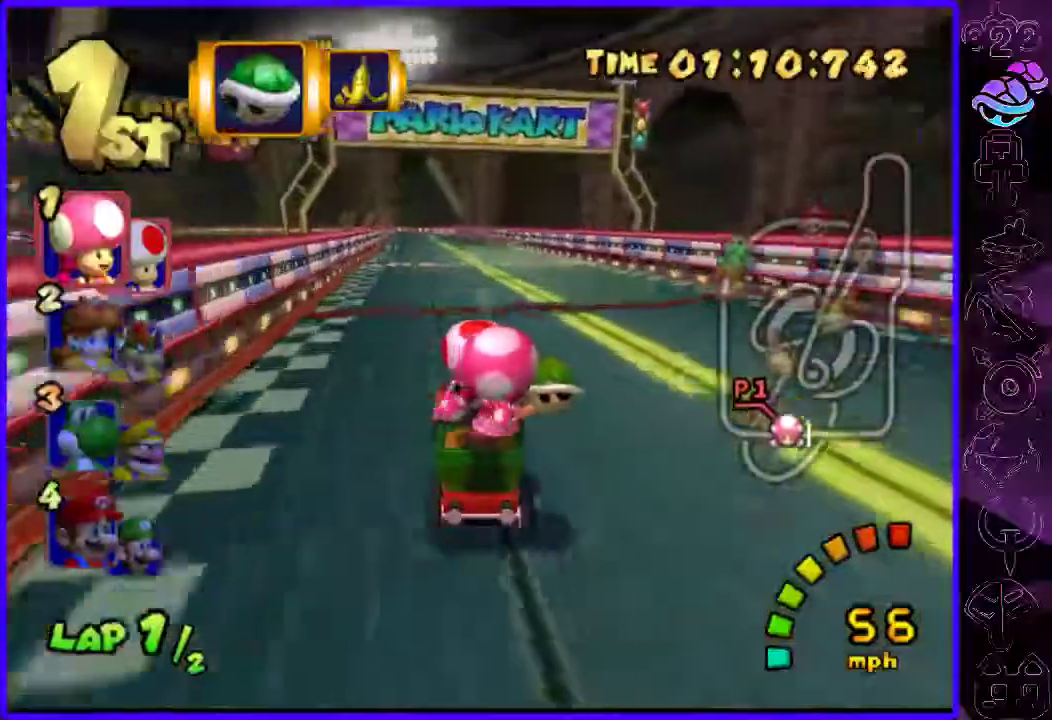
{"dt_ms": 500, "buttons": ["B", "R2"], "left_stick": "center", "right_stick": "center", "events": [[320, "R2", "down"], [380, "left_stick", "center"]]}
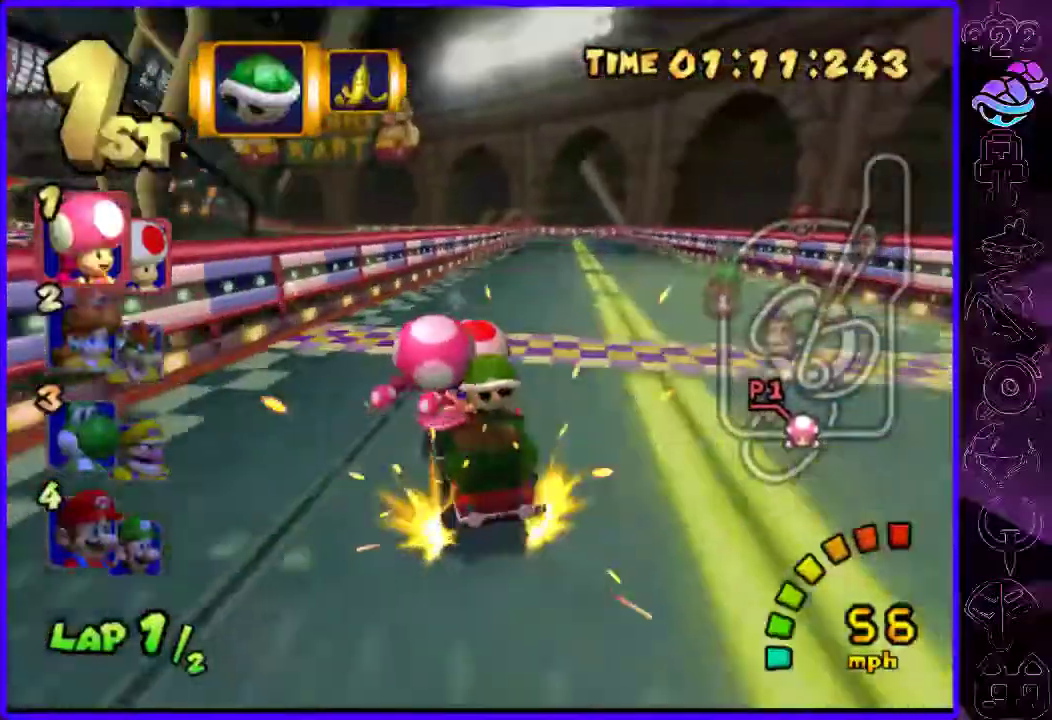
{"dt_ms": 500, "buttons": ["B"], "left_stick": "center", "right_stick": "center", "events": [[80, "left_stick", "right"], [440, "R2", "up"], [460, "left_stick", "center"]]}
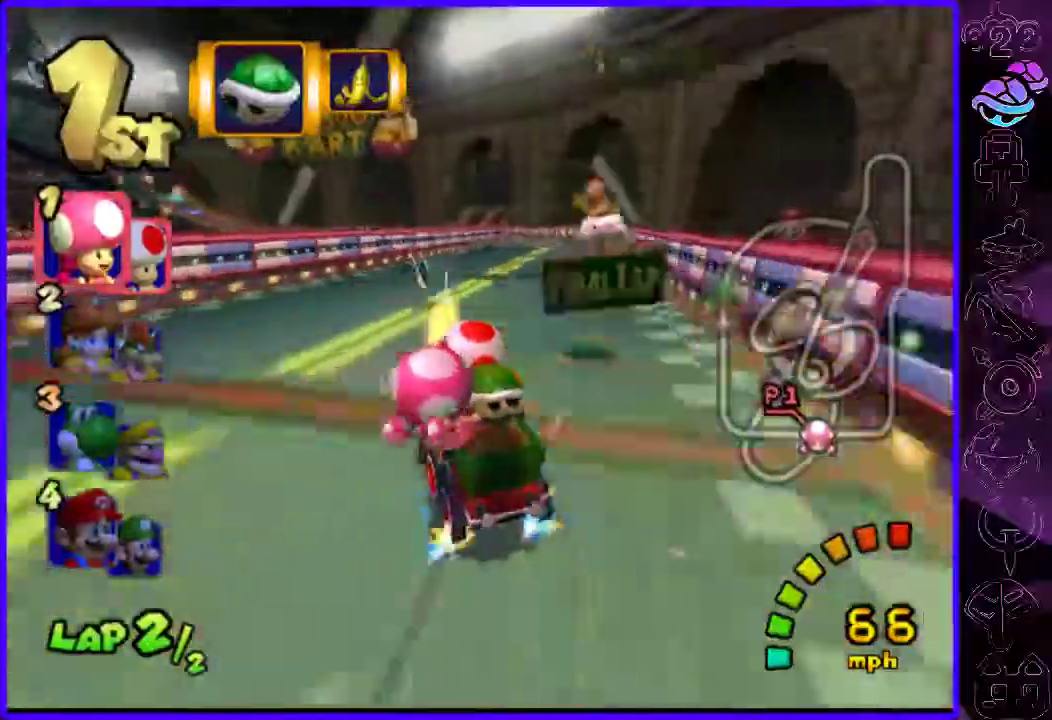
{"dt_ms": 500, "buttons": ["B", "R2"], "left_stick": "left", "right_stick": "center", "events": [[60, "left_stick", "left"], [440, "R2", "down"]]}
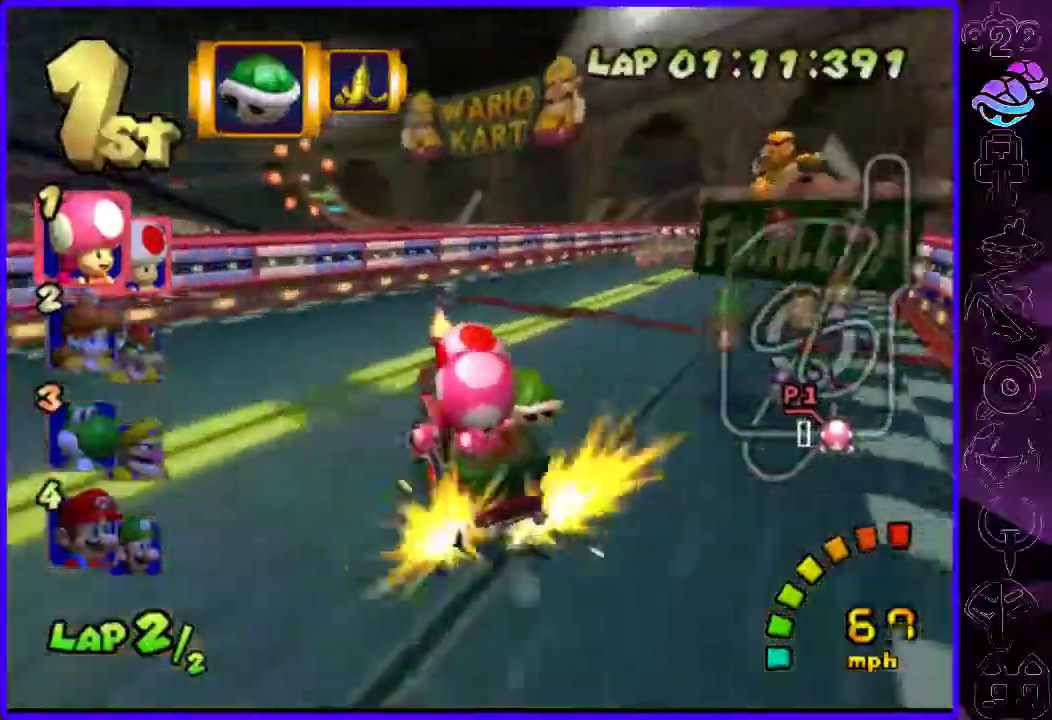
{"dt_ms": 500, "buttons": ["B", "R2"], "left_stick": "right", "right_stick": "center", "events": [[40, "left_stick", "right"]]}
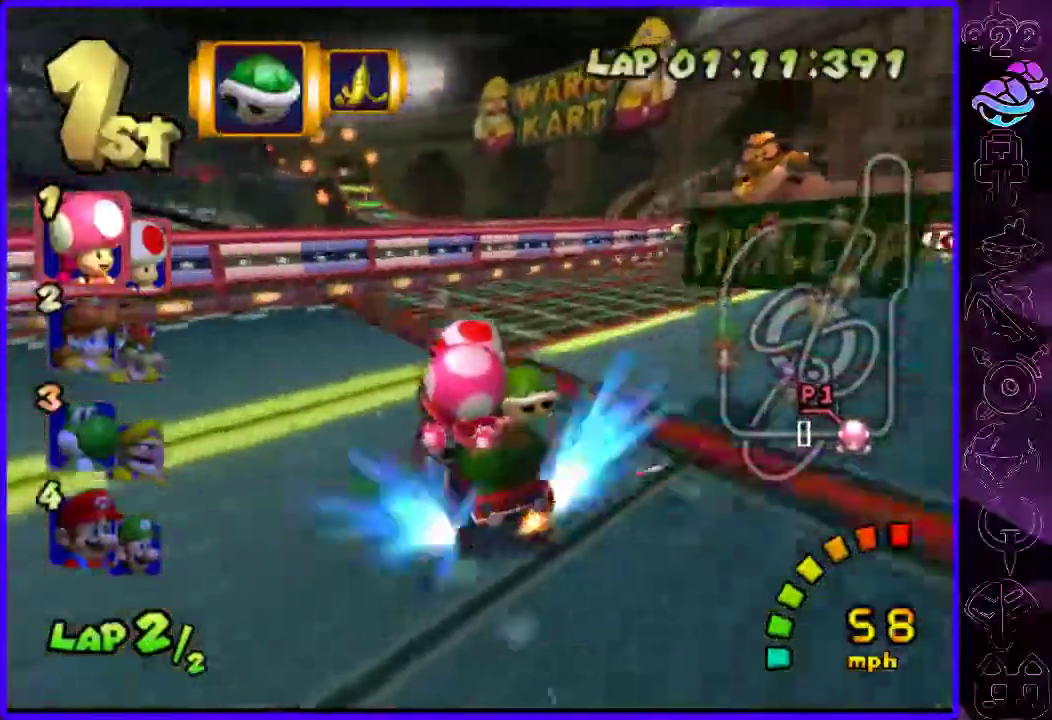
{"dt_ms": 500, "buttons": ["B", "R2"], "left_stick": "center", "right_stick": "center", "events": [[160, "left_stick", "center"], [240, "left_stick", "left"], [460, "left_stick", "center"]]}
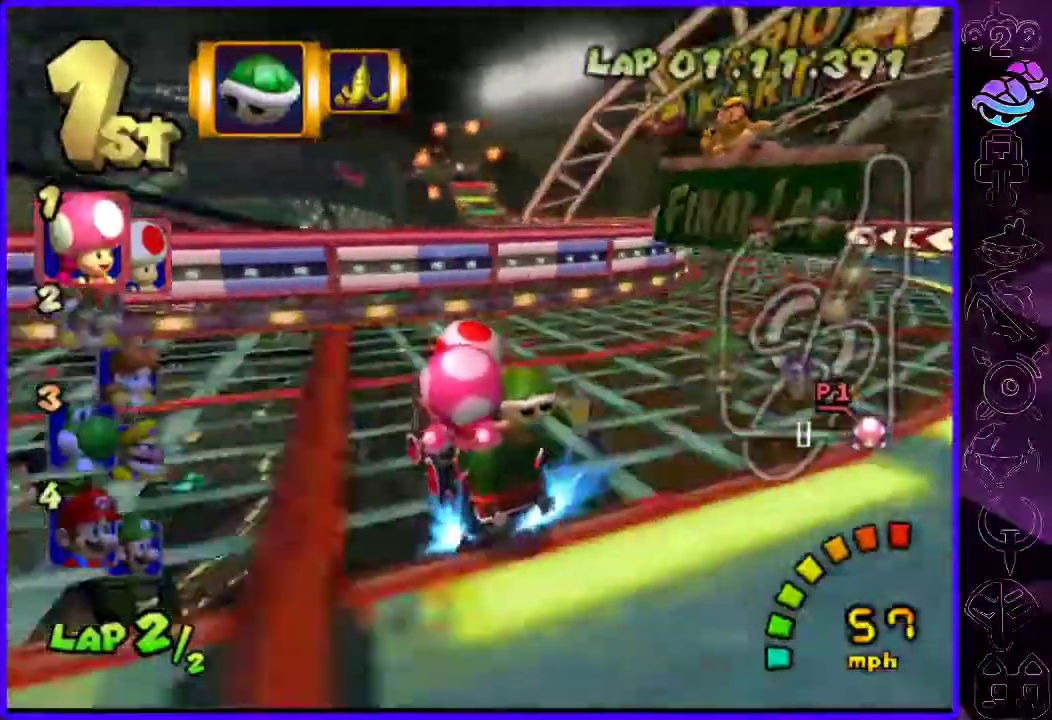
{"dt_ms": 500, "buttons": ["B", "R2"], "left_stick": "right", "right_stick": "center"}
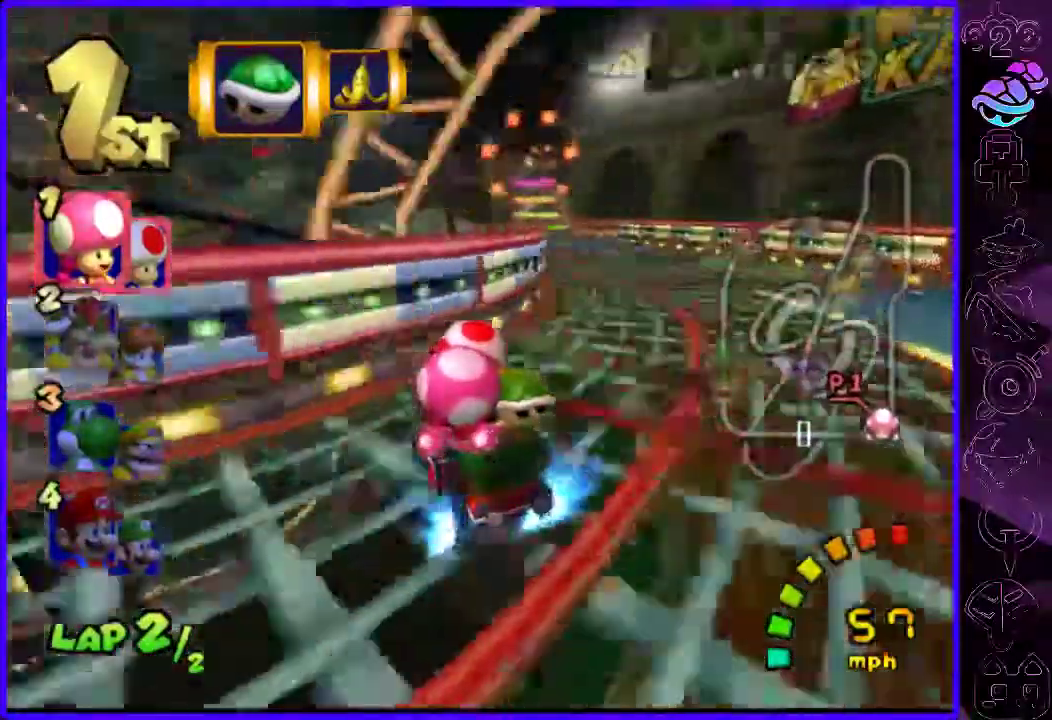
{"dt_ms": 500, "buttons": ["B"], "left_stick": "right", "right_stick": "center", "events": [[140, "R2", "up"]]}
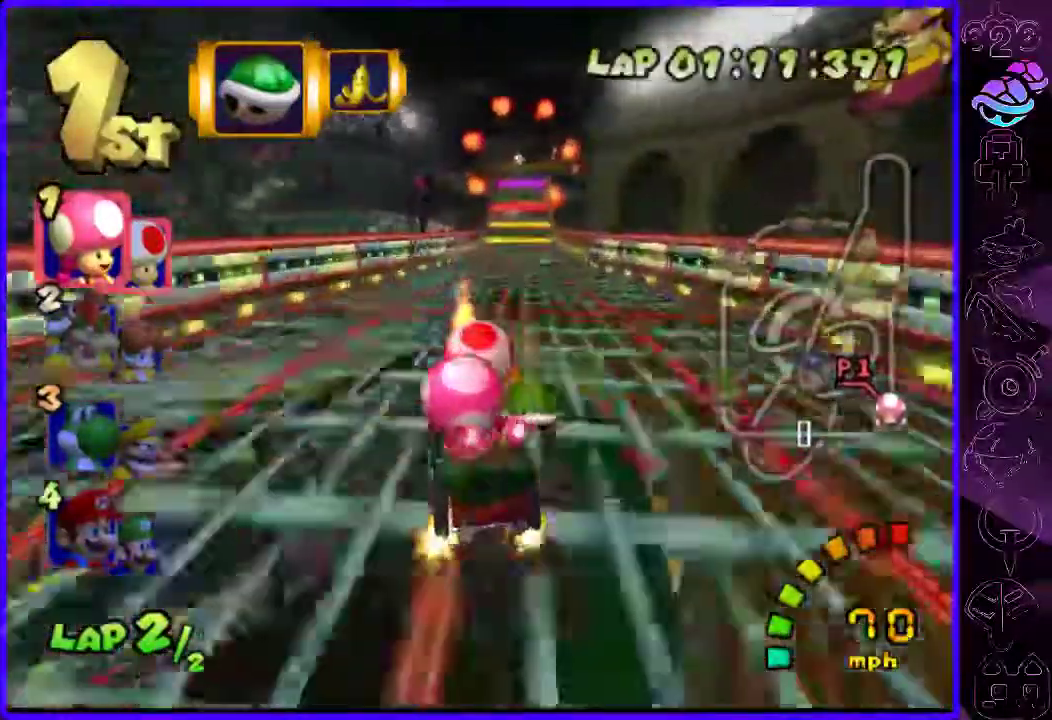
{"dt_ms": 500, "buttons": ["B", "R2"], "left_stick": "left", "right_stick": "center", "events": [[100, "R2", "down"], [140, "left_stick", "left"]]}
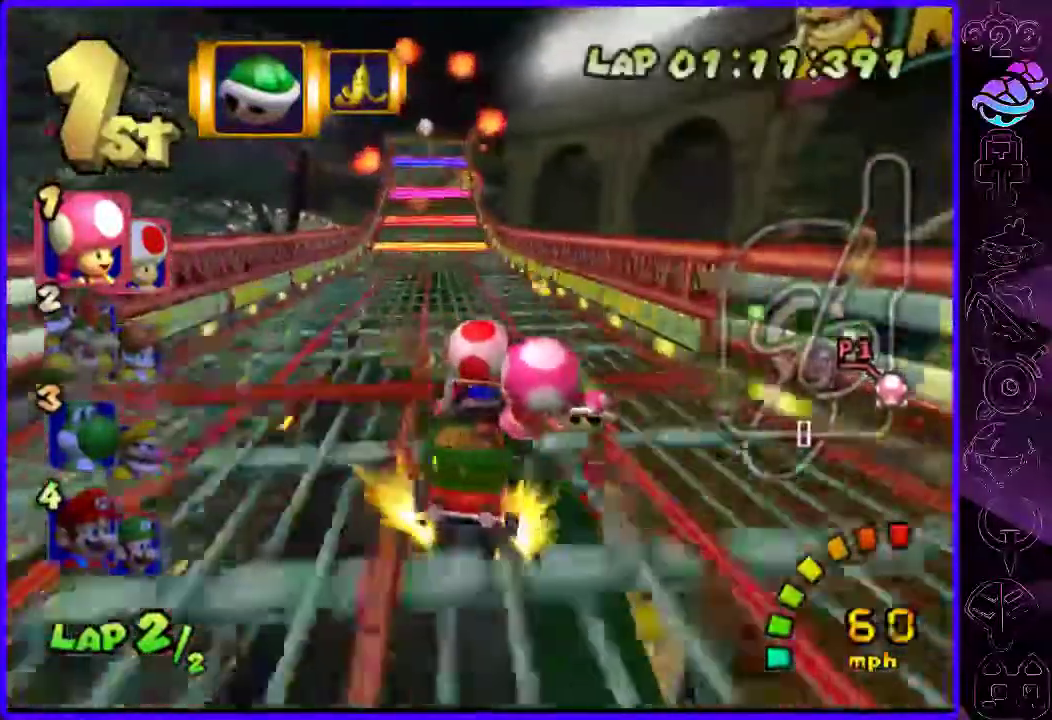
{"dt_ms": 500, "buttons": ["B"], "left_stick": "left", "right_stick": "center", "events": [[100, "R2", "up"]]}
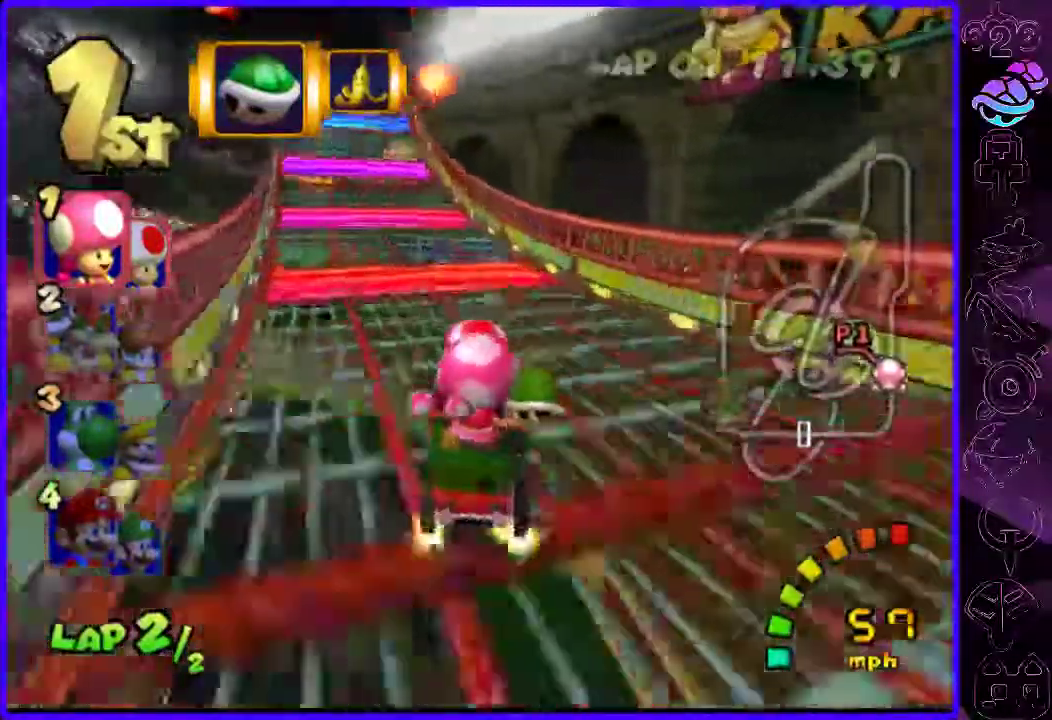
{"dt_ms": 500, "buttons": ["B", "R1"], "left_stick": "center", "right_stick": "center", "events": [[260, "left_stick", "center"], [460, "R1", "down"]]}
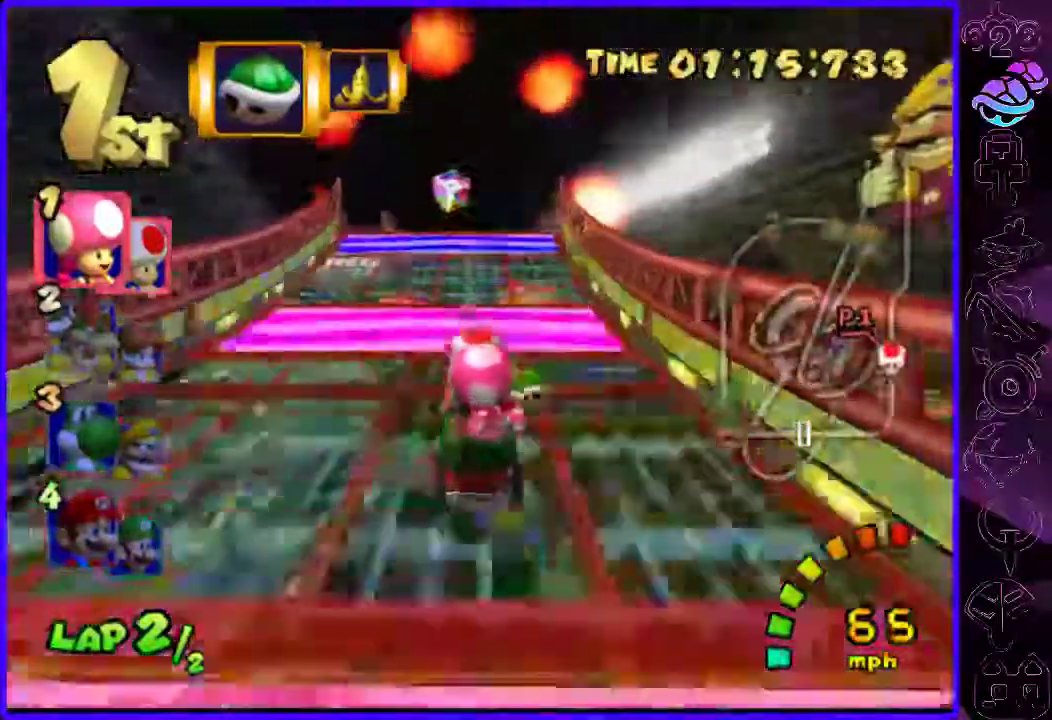
{"dt_ms": 500, "buttons": ["B"], "left_stick": "up", "right_stick": "center", "events": [[60, "R1", "up"], [400, "left_stick", "up"]]}
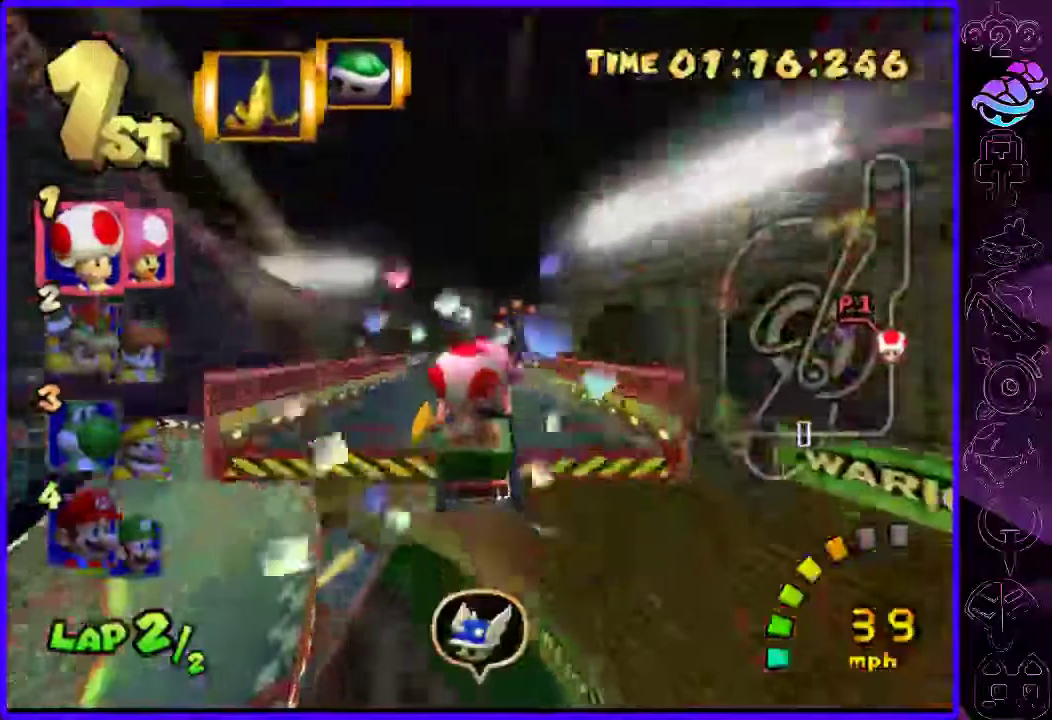
{"dt_ms": 1000, "buttons": ["B"], "left_stick": "right", "right_stick": "center"}
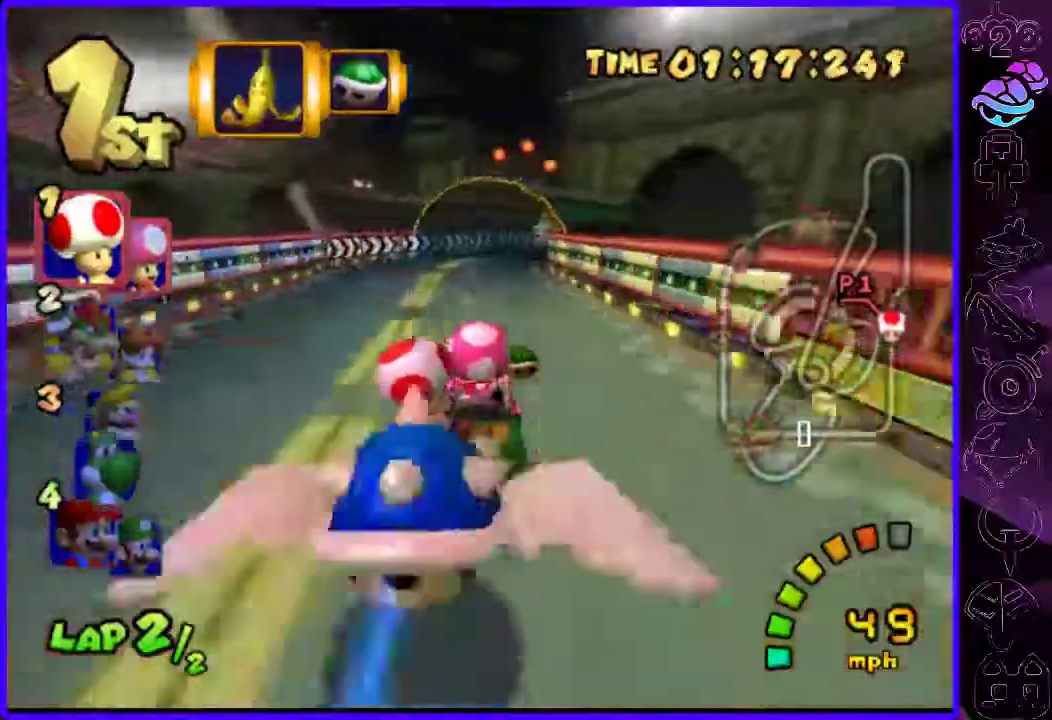
{"dt_ms": 500, "buttons": ["B"], "left_stick": "center", "right_stick": "center", "events": [[500, "left_stick", "center"]]}
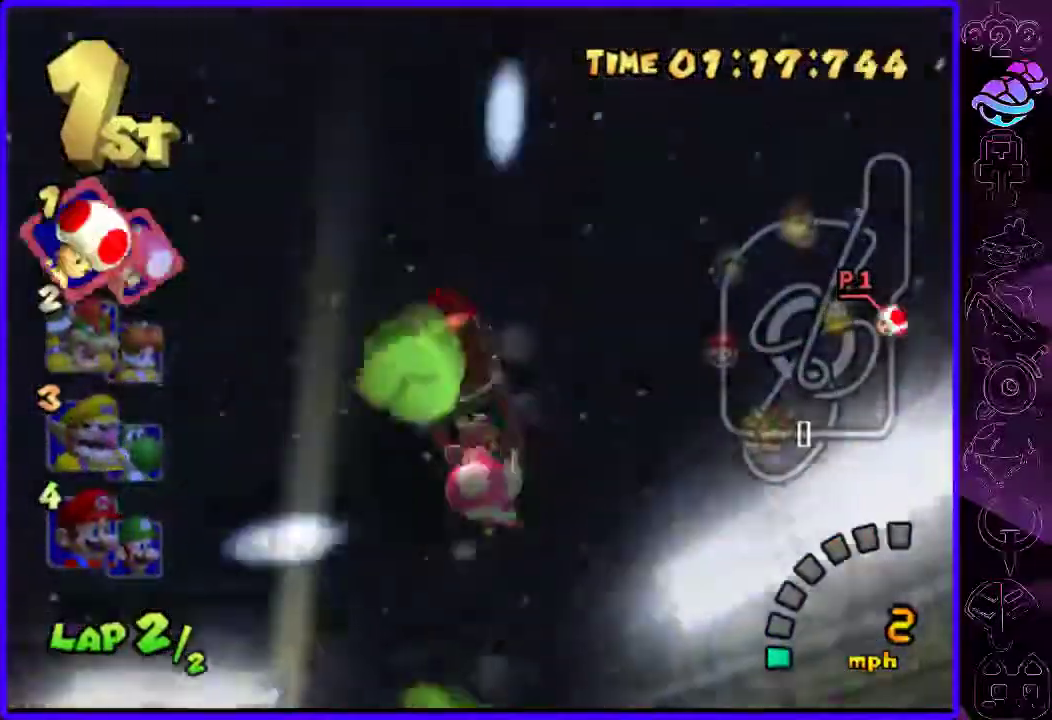
{"dt_ms": 500, "buttons": ["B"], "left_stick": "center", "right_stick": "center", "events": [[240, "L1", "down"], [340, "L1", "up"]]}
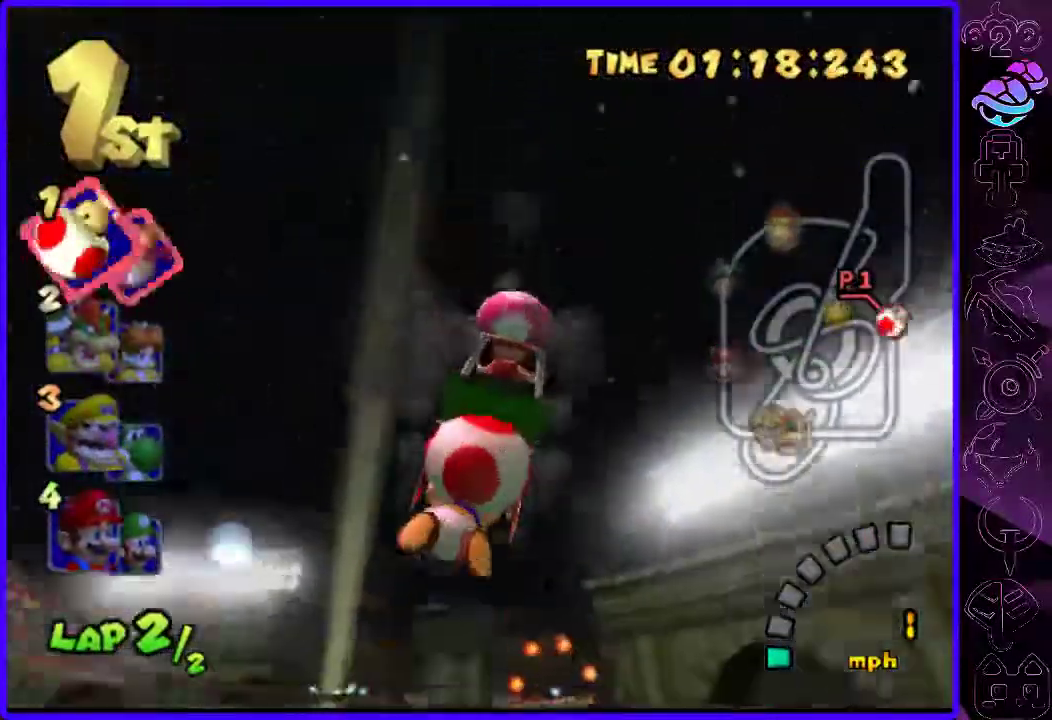
{"dt_ms": 500, "buttons": ["B"], "left_stick": "center", "right_stick": "center", "events": []}
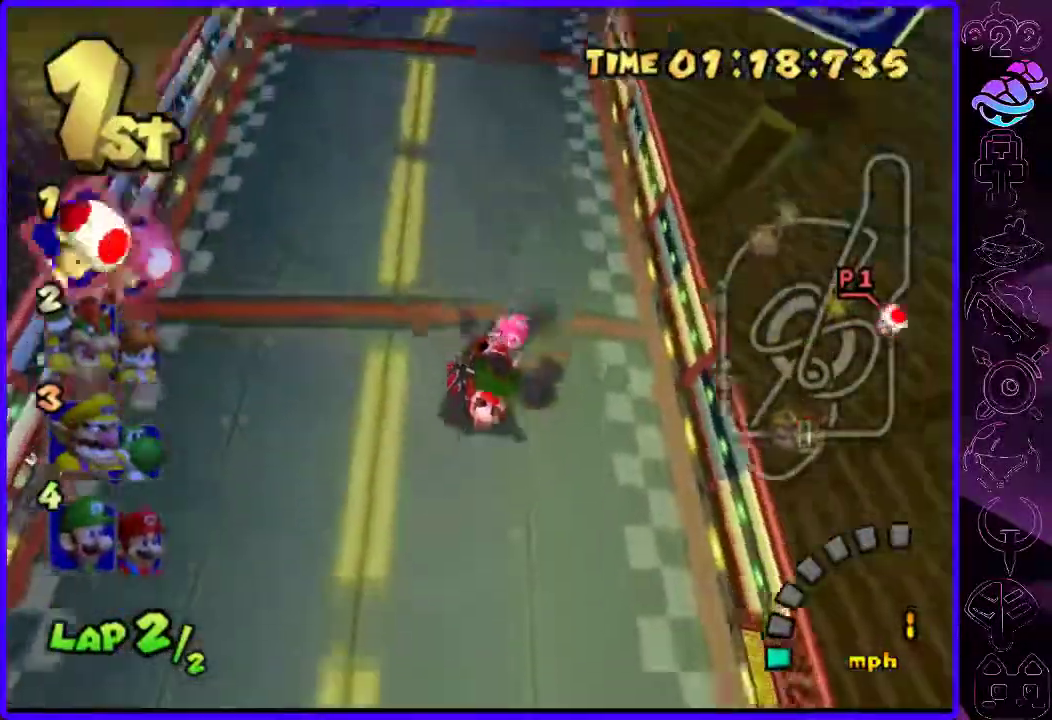
{"dt_ms": 500, "buttons": ["B"], "left_stick": "left", "right_stick": "center", "events": [[400, "left_stick", "left"]]}
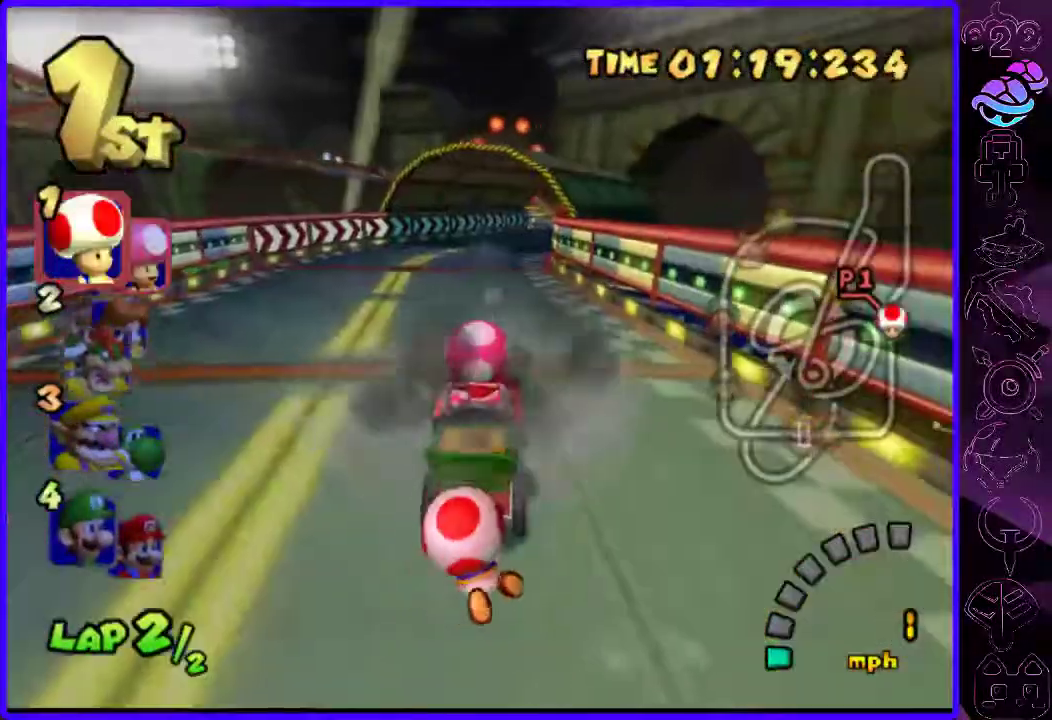
{"dt_ms": 500, "buttons": ["B"], "left_stick": "right", "right_stick": "center", "events": [[280, "left_stick", "center"], [340, "left_stick", "right"]]}
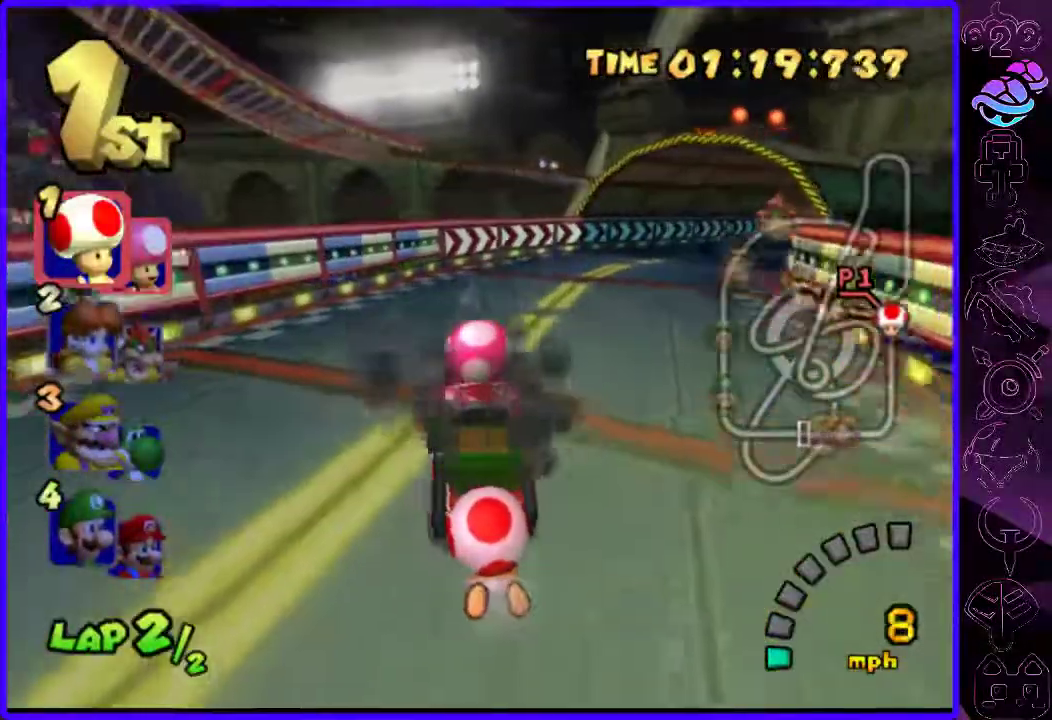
{"dt_ms": 500, "buttons": ["B"], "left_stick": "right", "right_stick": "center", "events": []}
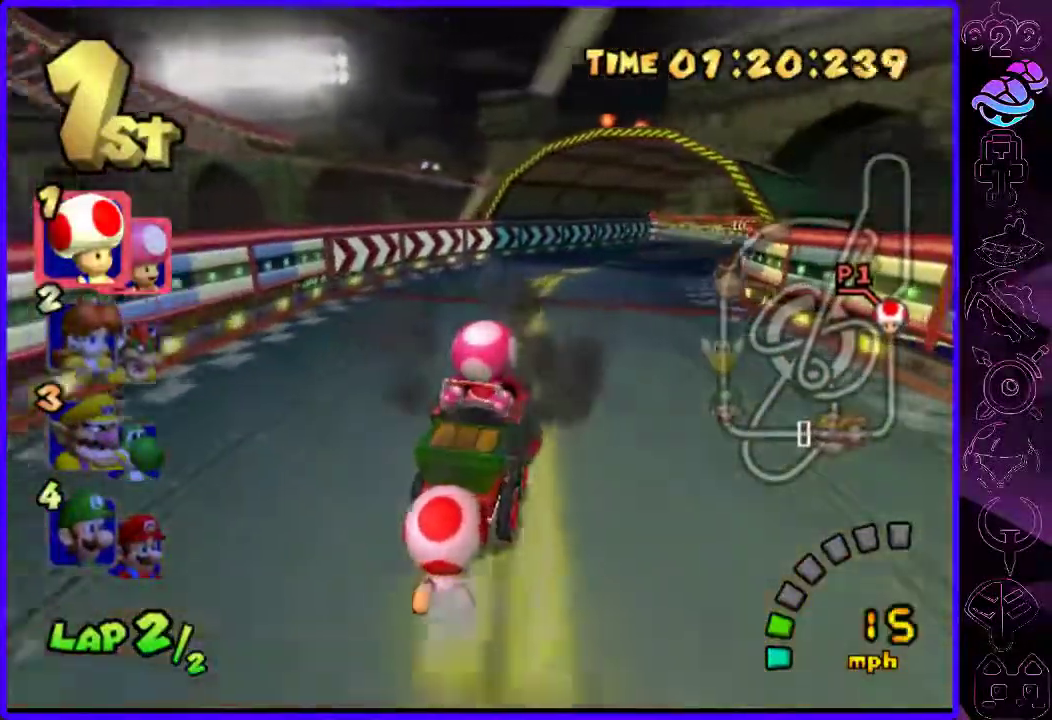
{"dt_ms": 500, "buttons": ["B", "R2"], "left_stick": "right", "right_stick": "center", "events": [[40, "left_stick", "center"], [120, "left_stick", "left"], [360, "R2", "down"], [480, "left_stick", "right"]]}
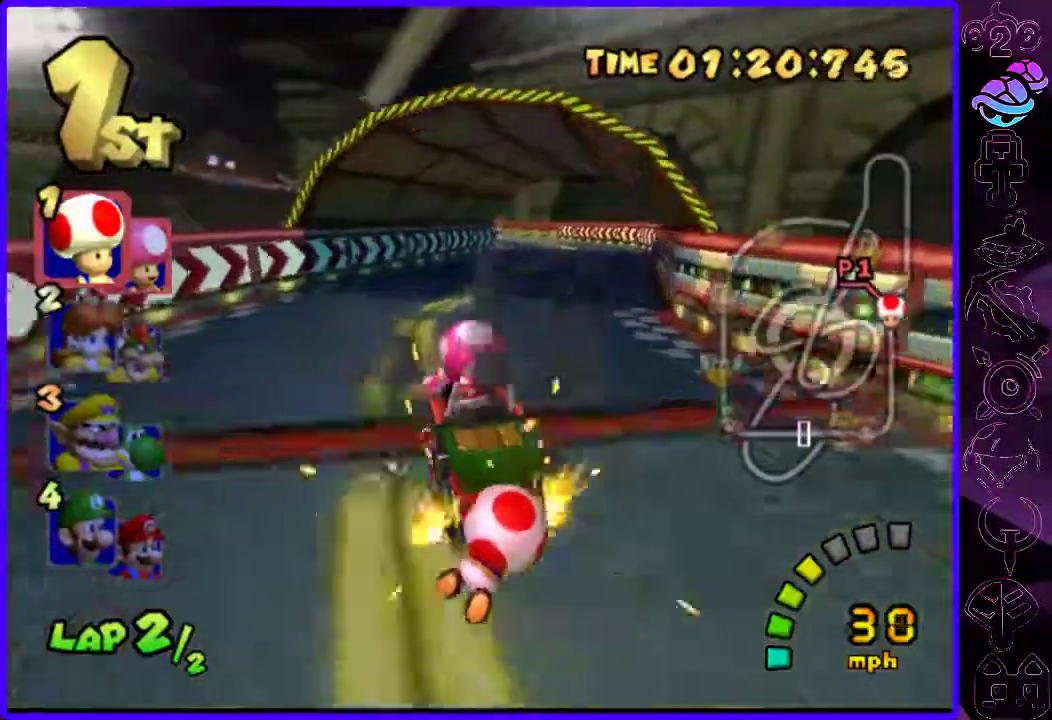
{"dt_ms": 500, "buttons": ["B", "R2"], "left_stick": "right", "right_stick": "center", "events": [[140, "left_stick", "center"], [200, "left_stick", "right"], [340, "left_stick", "center"], [440, "left_stick", "right"]]}
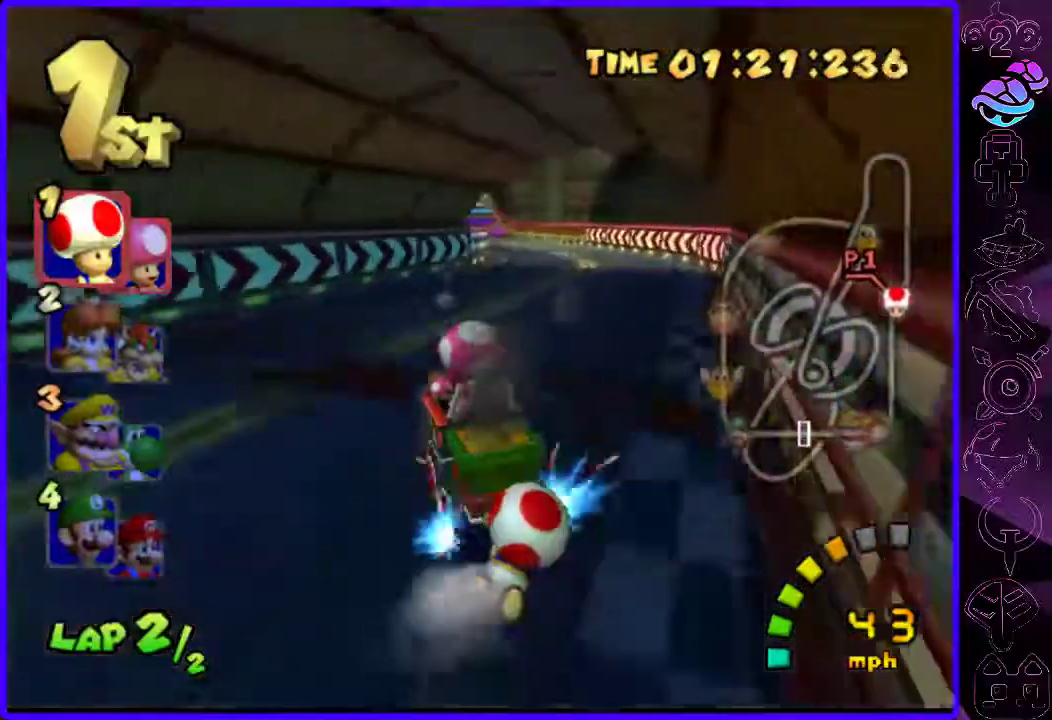
{"dt_ms": 500, "buttons": ["B"], "left_stick": "right", "right_stick": "center", "events": [[340, "R2", "up"]]}
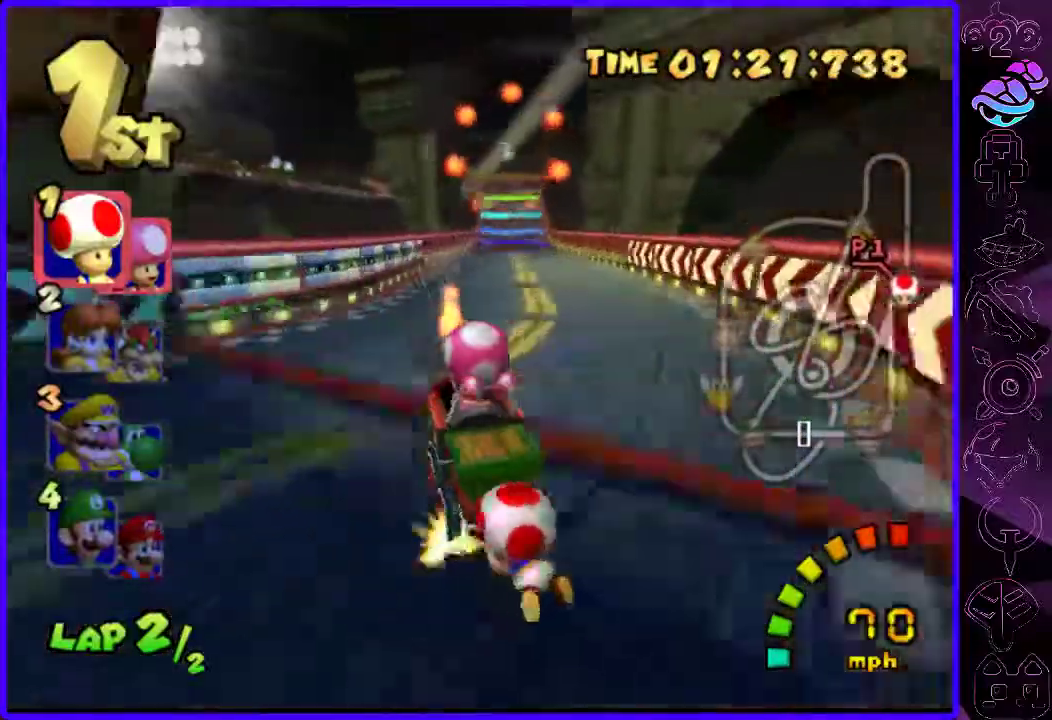
{"dt_ms": 500, "buttons": ["B"], "left_stick": "center", "right_stick": "center", "events": [[200, "left_stick", "center"]]}
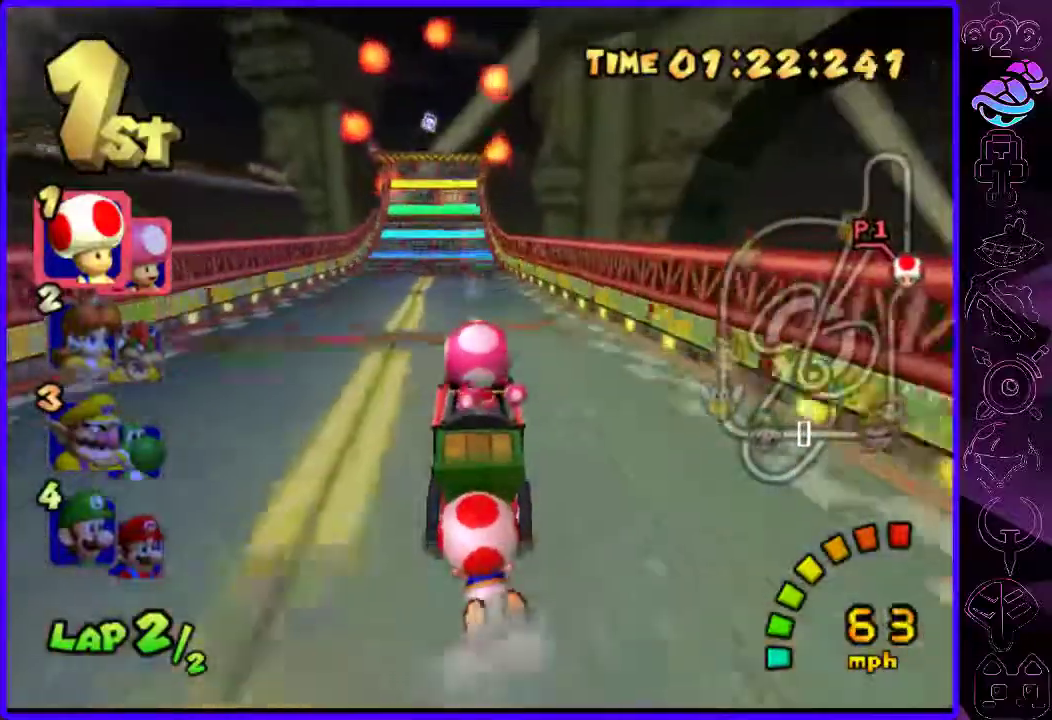
{"dt_ms": 500, "buttons": ["B"], "left_stick": "center", "right_stick": "center", "events": [[20, "left_stick", "left"], [160, "left_stick", "center"]]}
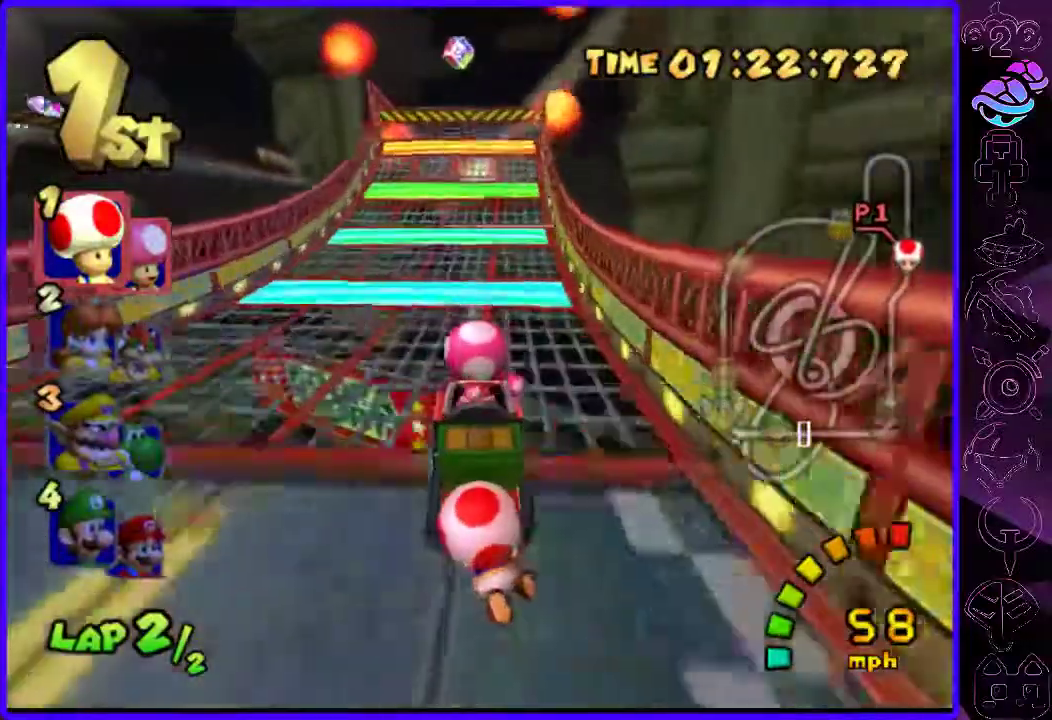
{"dt_ms": 500, "buttons": ["B"], "left_stick": "up", "right_stick": "center", "events": [[340, "left_stick", "up"]]}
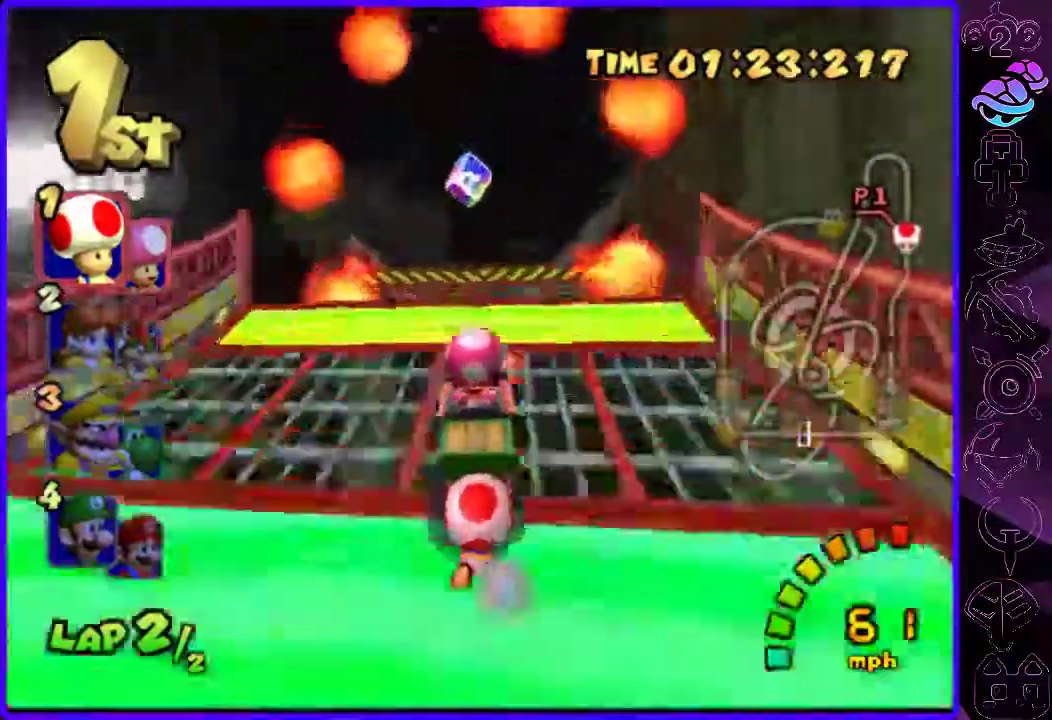
{"dt_ms": 500, "buttons": ["B", "R2"], "left_stick": "left", "right_stick": "center", "events": [[300, "left_stick", "center"], [420, "left_stick", "left"], [460, "R2", "down"]]}